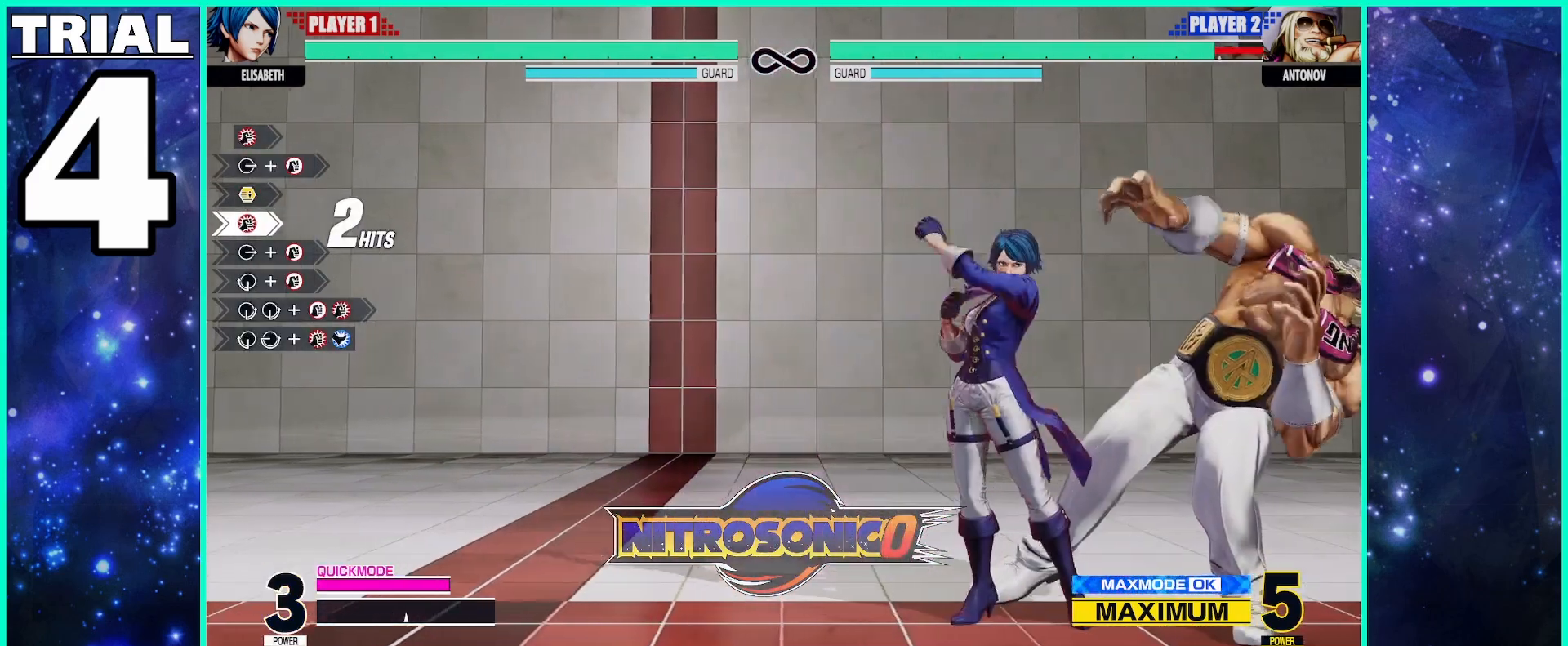
Gameplay with a controller (arcade stick); each line is a JSON object with the inputs held at the frame after it. "events" lists button and stick changes between this image and that frame as [ms after this image, input, new state], when the widget could be followed in between. Not read: L3 R3.
{"buttons": [], "left_stick": "down-left", "events": [[17, "left_stick", "right"], [117, "SQUARE", "down"], [250, "left_stick", "center"], [267, "SQUARE", "up"], [383, "left_stick", "down-right"], [450, "left_stick", "down-left"]]}
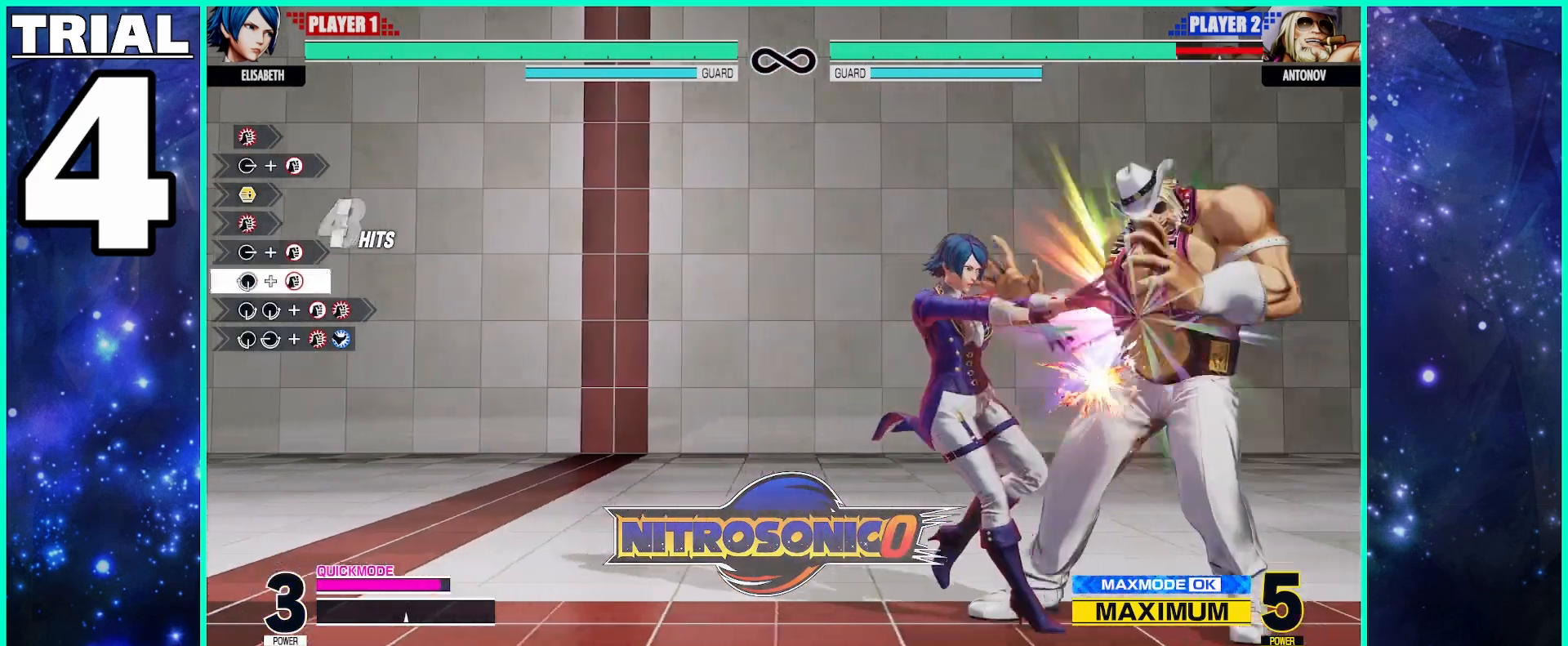
{"buttons": ["SQUARE", "TRIANGLE"], "left_stick": "center", "events": [[17, "SQUARE", "down"], [67, "left_stick", "center"], [100, "SQUARE", "up"], [150, "left_stick", "left"], [200, "left_stick", "down"], [283, "left_stick", "right"], [383, "left_stick", "down"], [450, "left_stick", "right"], [483, "SQUARE", "down"], [483, "TRIANGLE", "down"], [500, "left_stick", "center"]]}
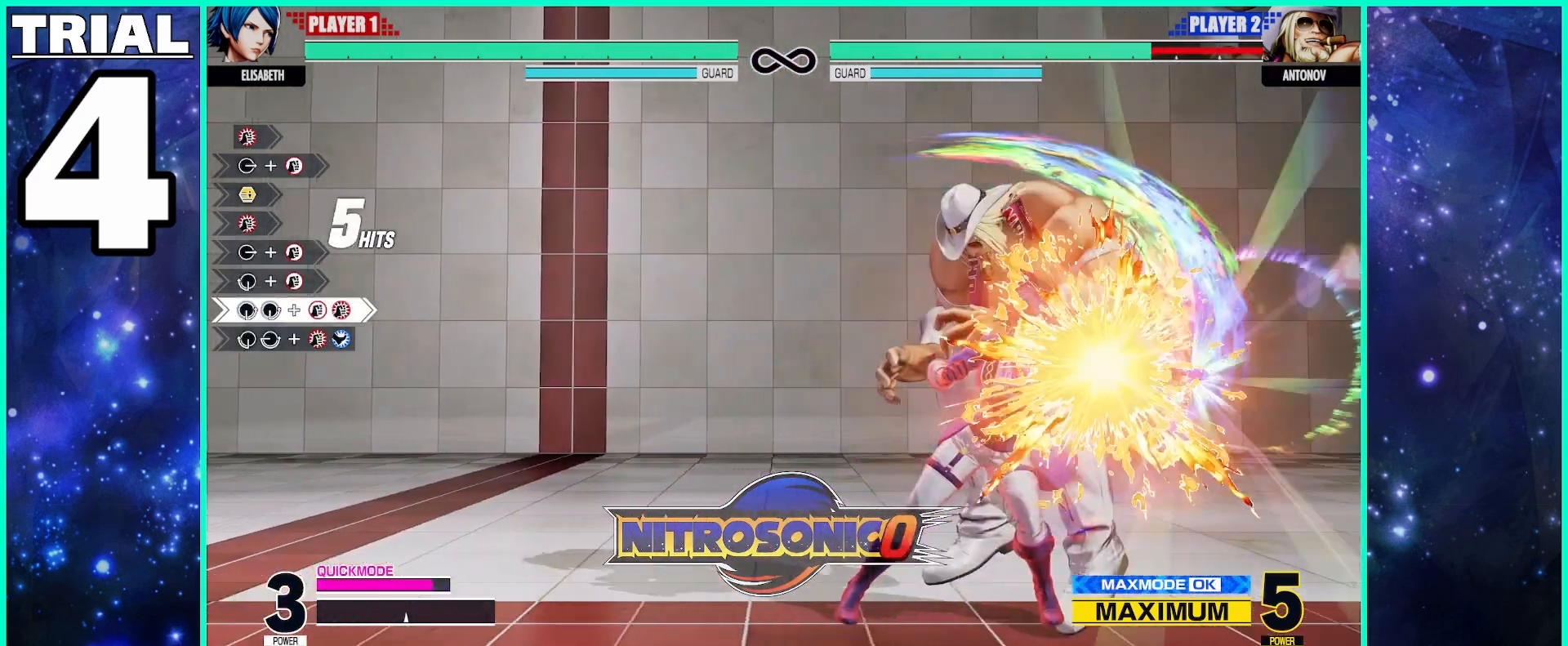
{"buttons": [], "left_stick": "center", "events": [[483, "TRIANGLE", "up"], [500, "SQUARE", "up"]]}
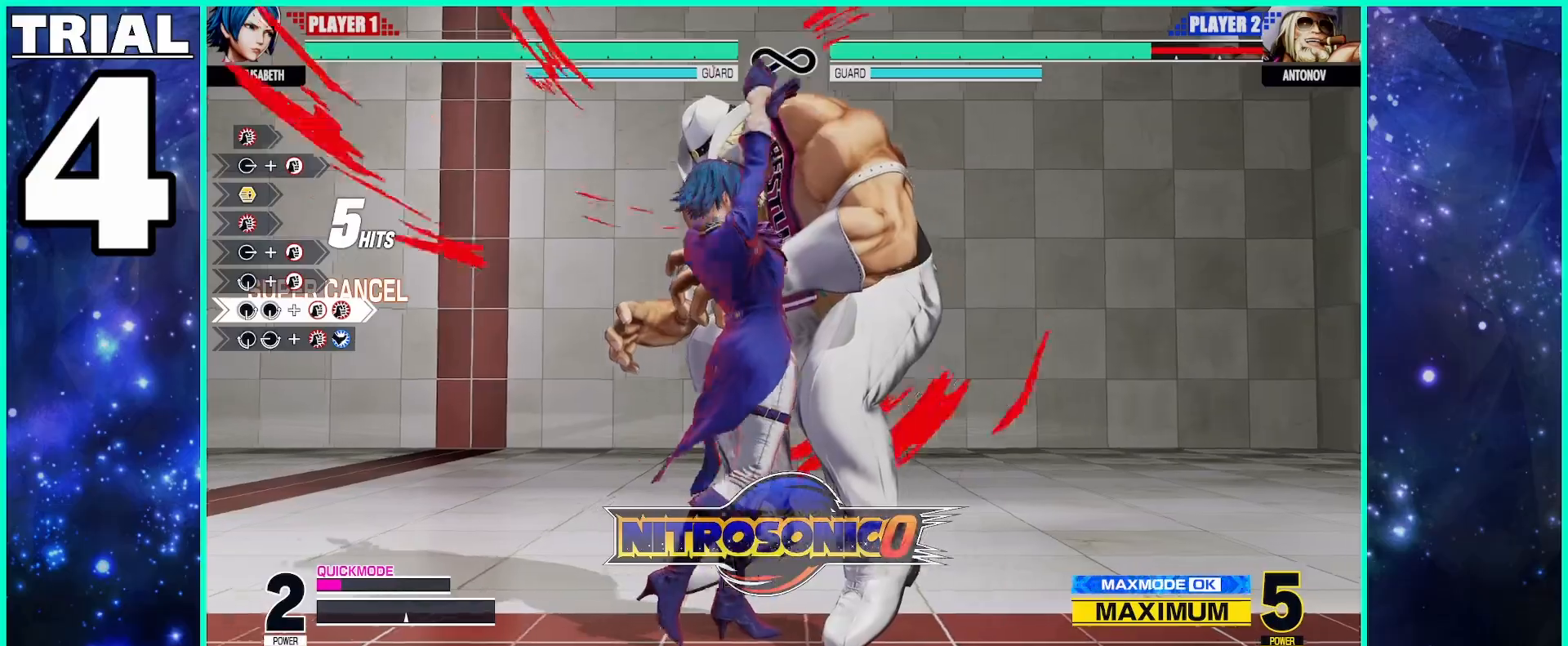
{"buttons": [], "left_stick": "center", "events": []}
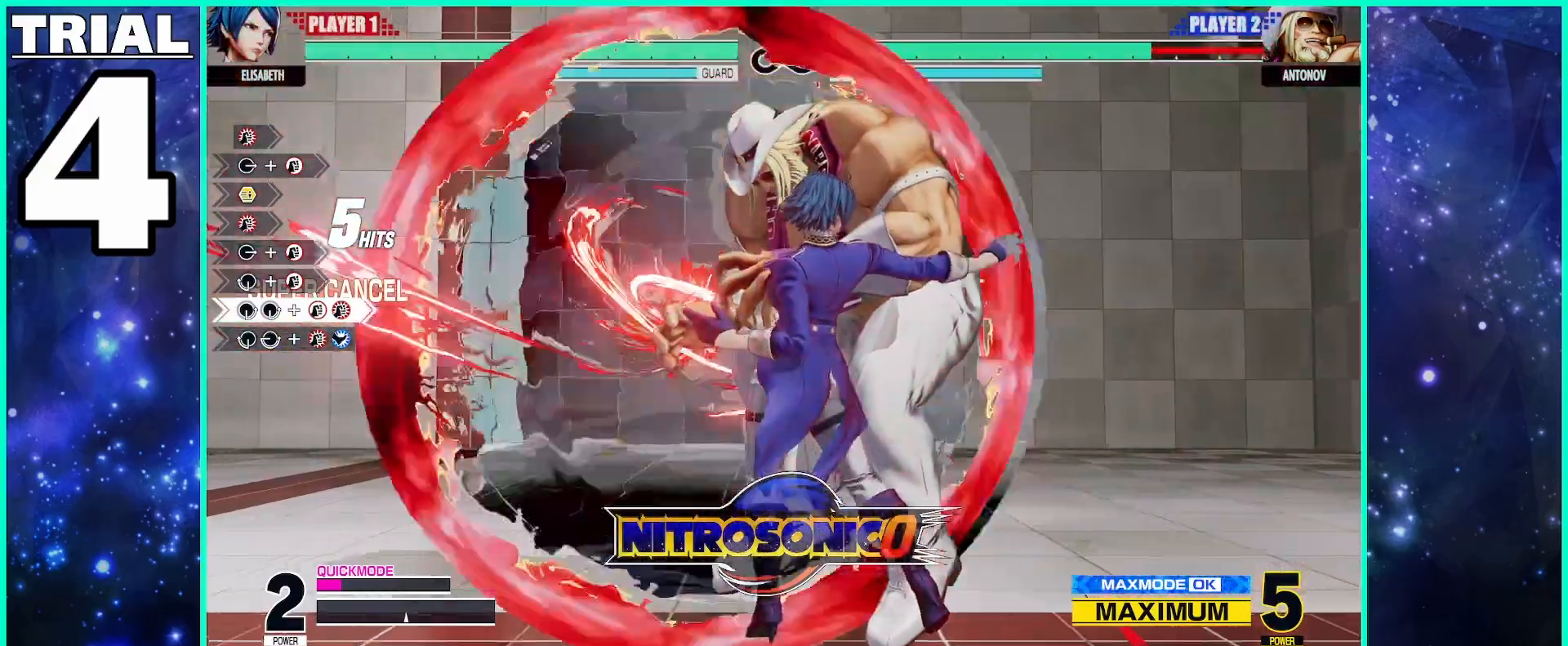
{"buttons": ["CIRCLE", "TRIANGLE"], "left_stick": "right", "events": [[183, "left_stick", "down"], [233, "left_stick", "left"], [333, "left_stick", "down"], [400, "left_stick", "right"], [450, "CIRCLE", "down"], [450, "TRIANGLE", "down"]]}
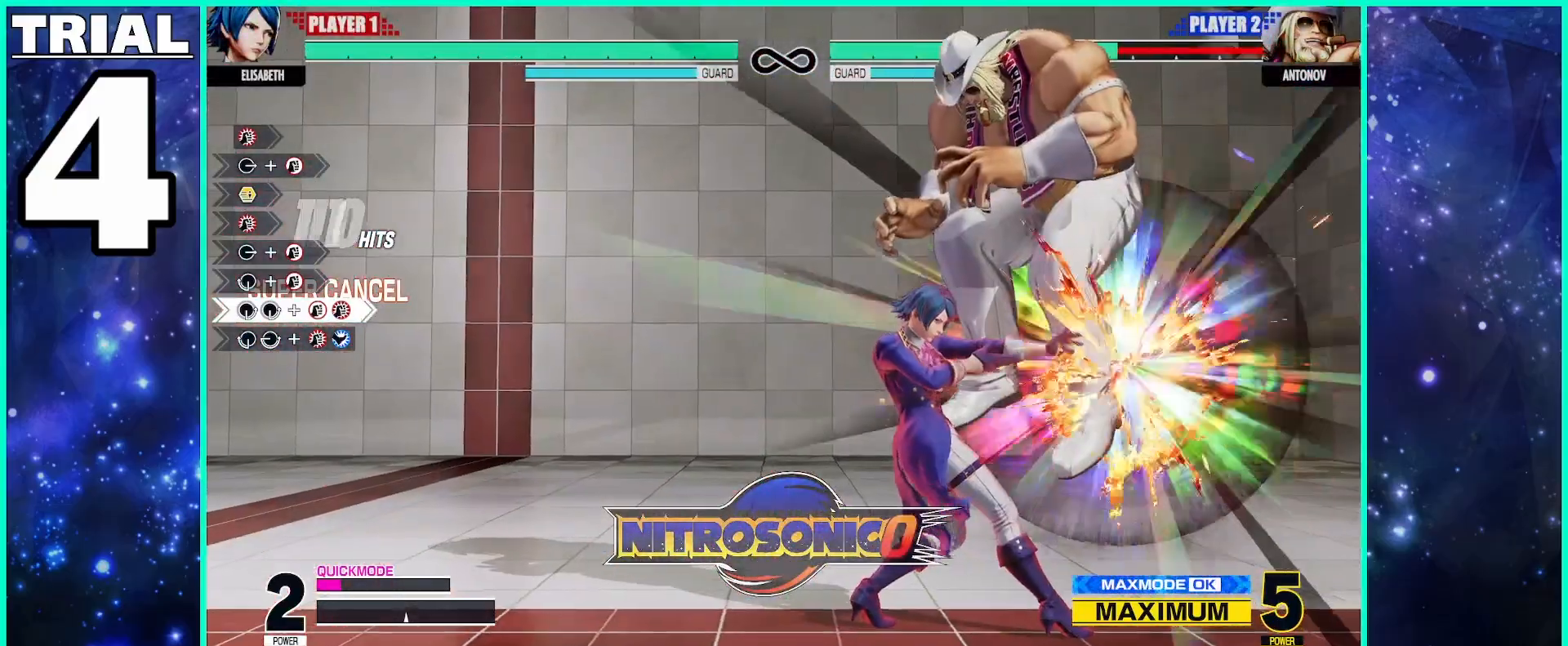
{"buttons": ["CIRCLE", "TRIANGLE"], "left_stick": "center", "events": [[33, "left_stick", "center"]]}
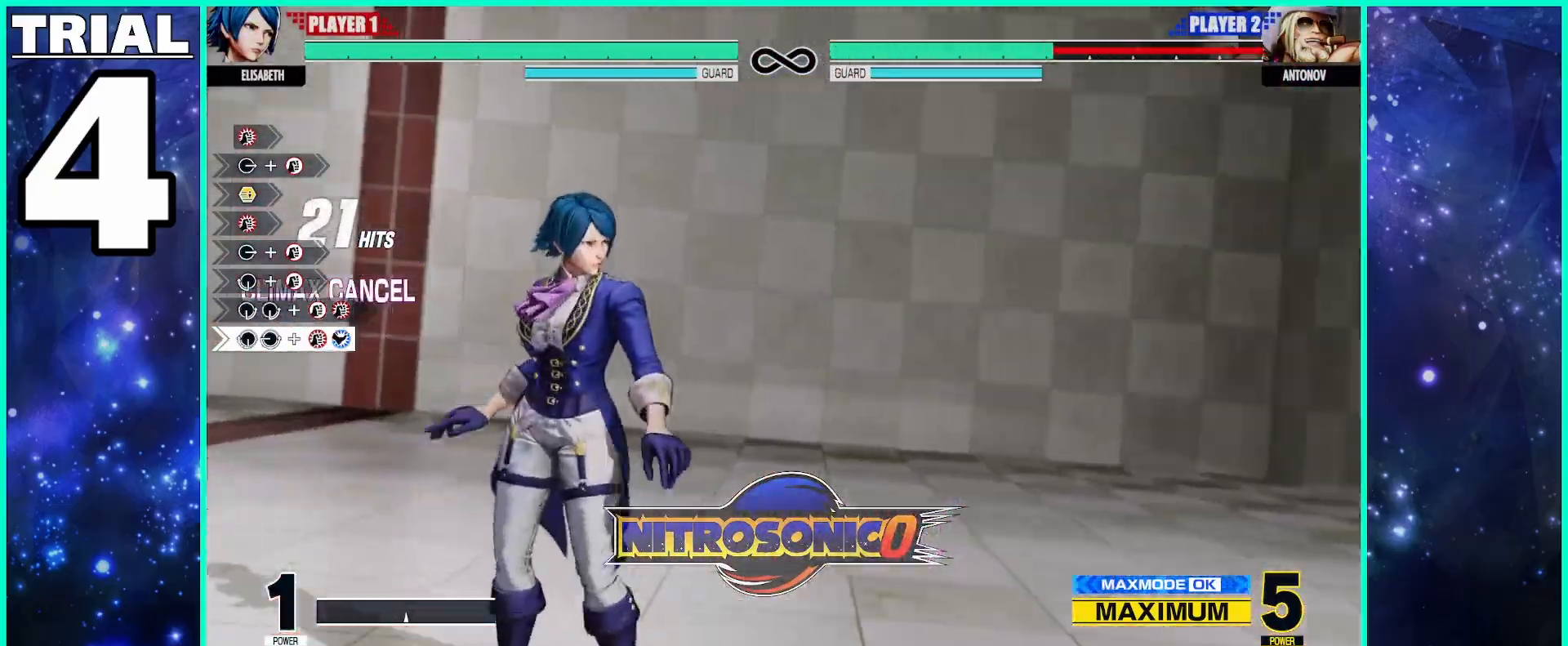
{"buttons": ["CIRCLE", "TRIANGLE"], "left_stick": "center", "events": []}
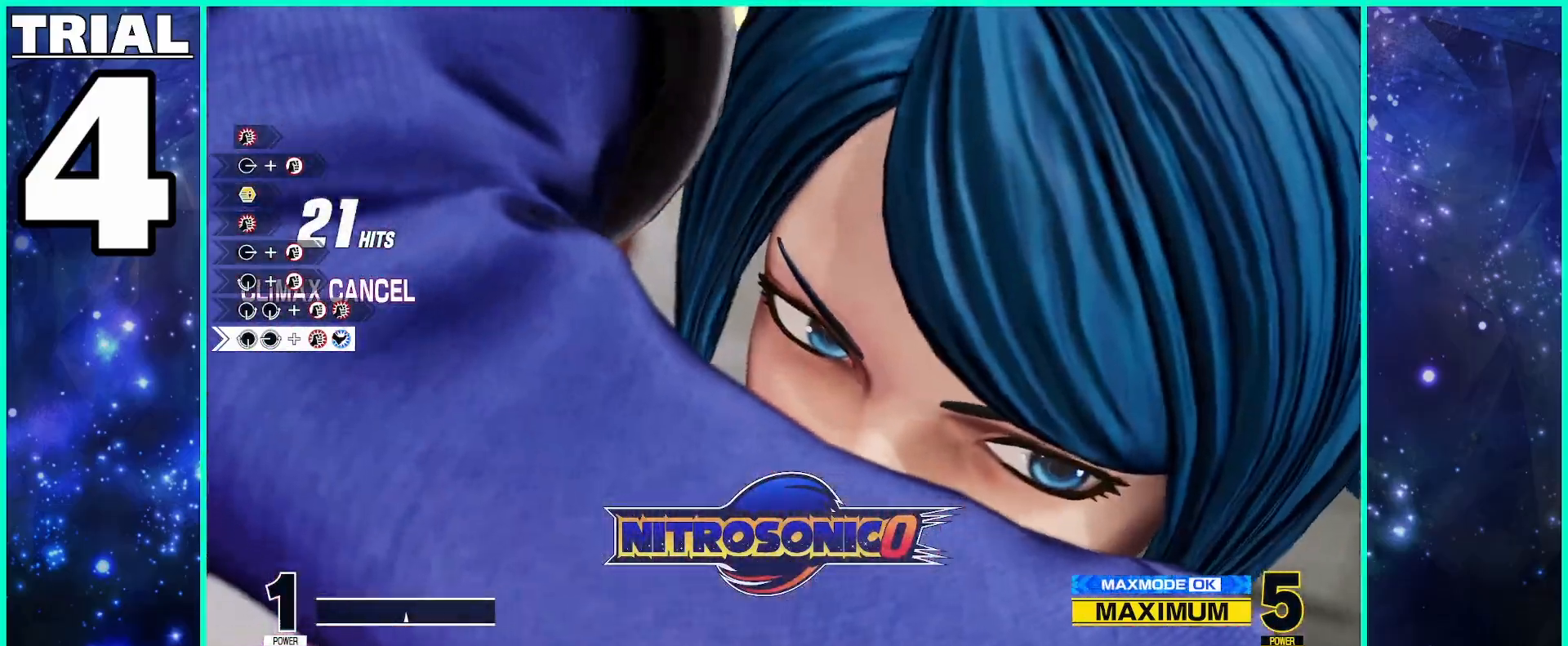
{"buttons": [], "left_stick": "center", "events": [[500, "CIRCLE", "up"], [500, "TRIANGLE", "up"]]}
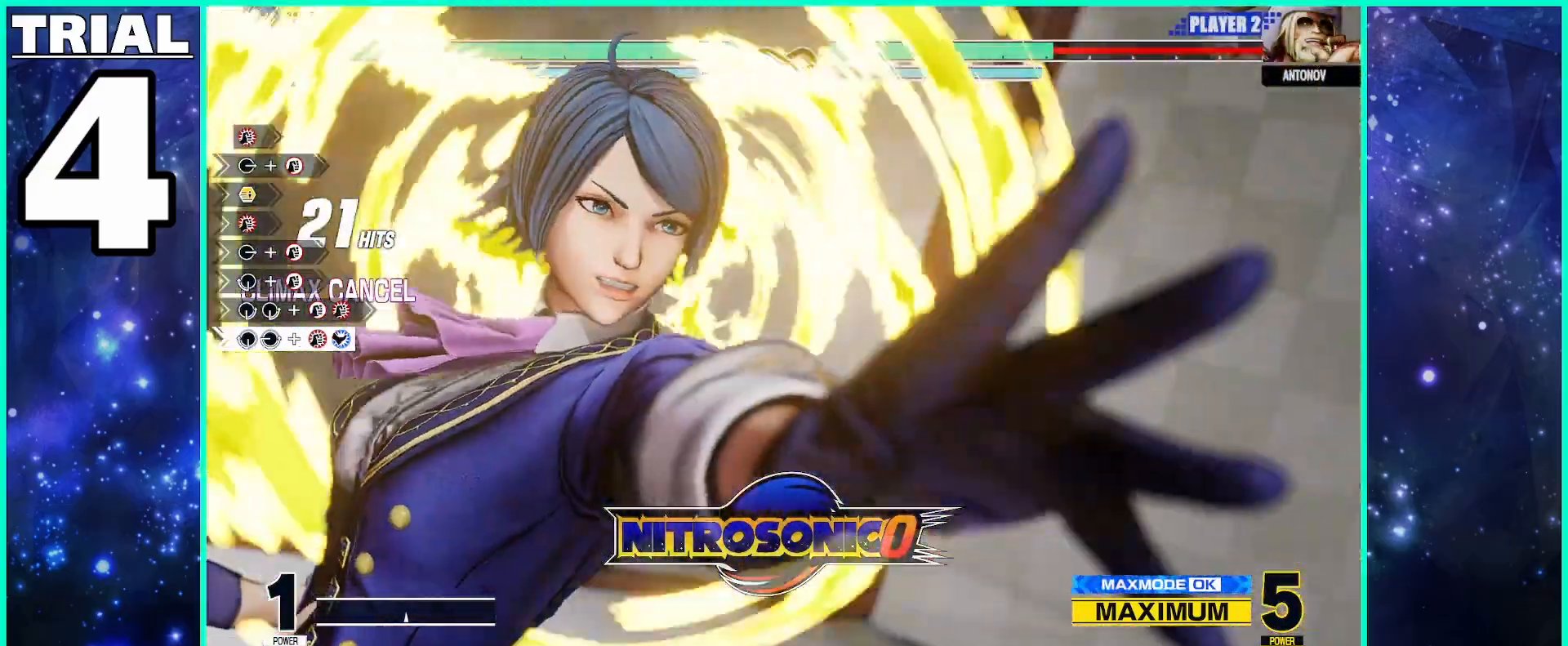
{"buttons": [], "left_stick": "center", "events": []}
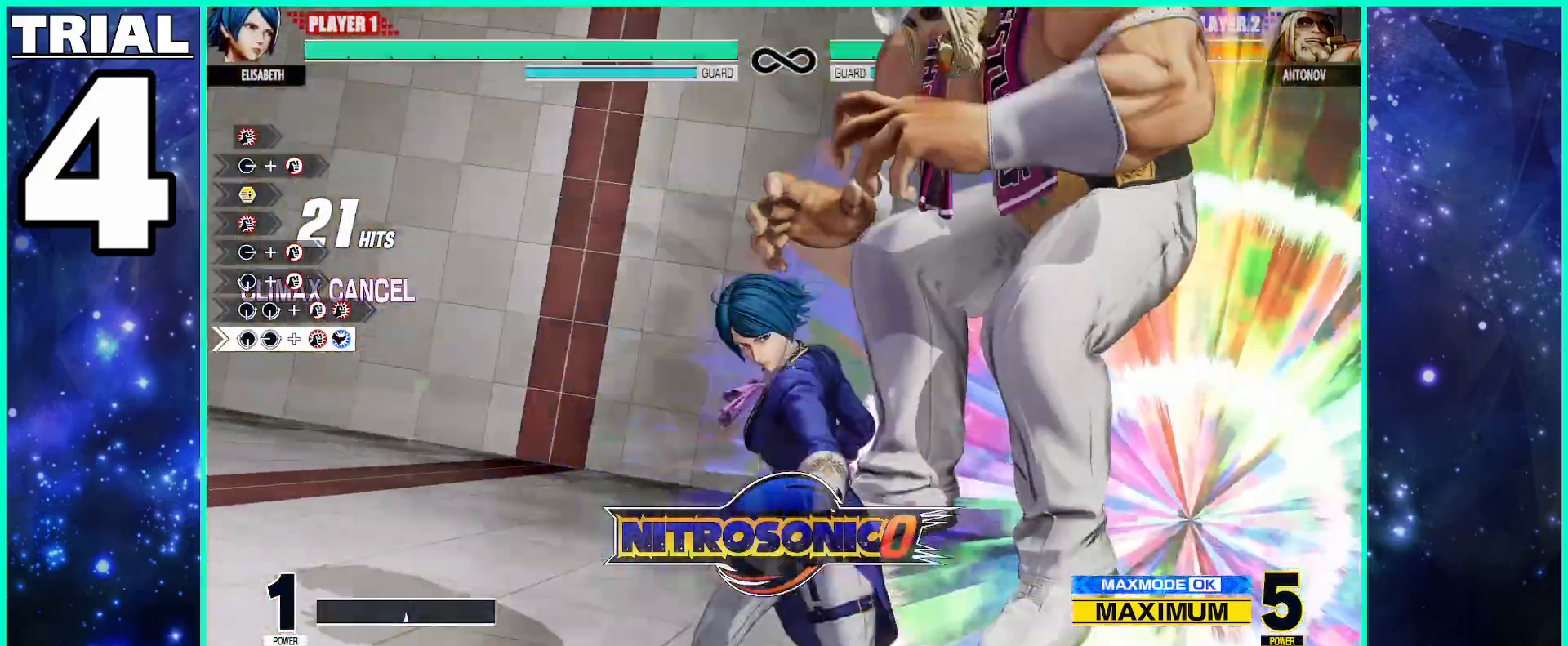
{"buttons": [], "left_stick": "center", "events": []}
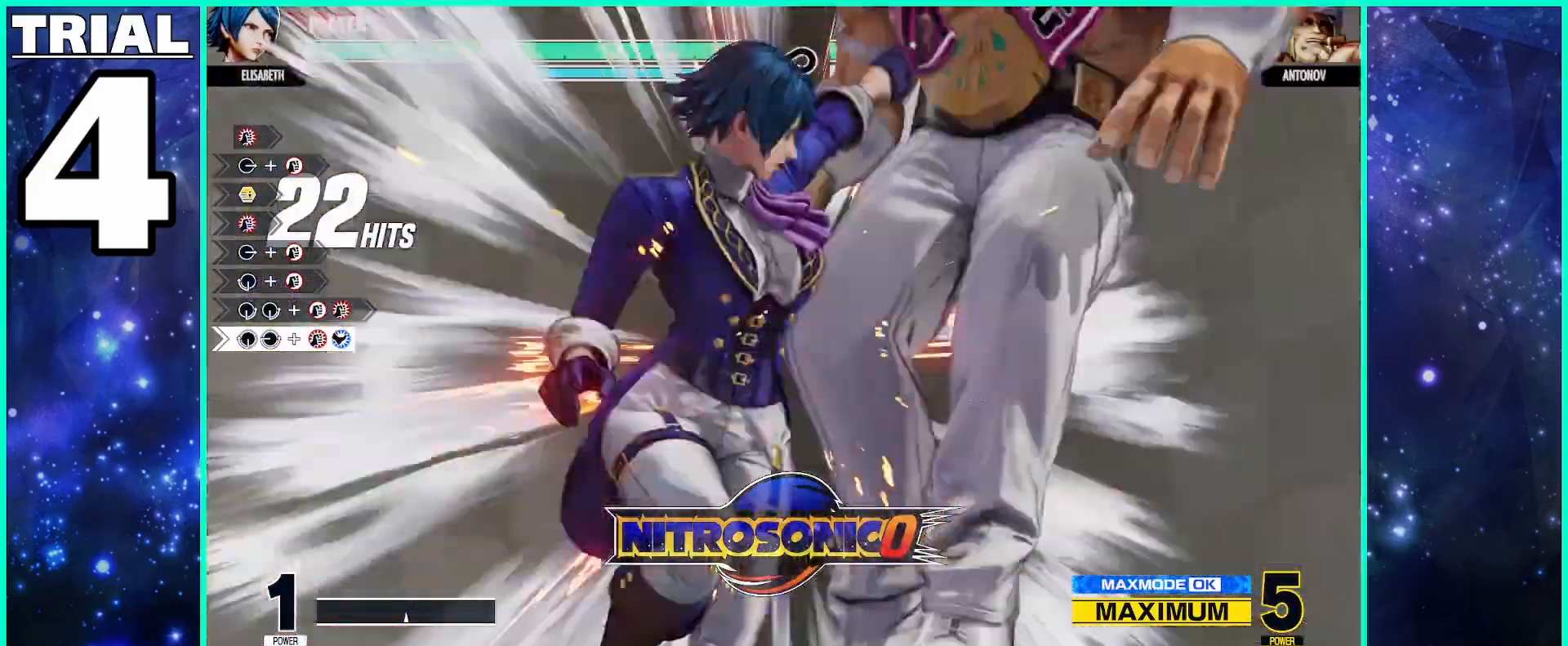
{"buttons": [], "left_stick": "center", "events": []}
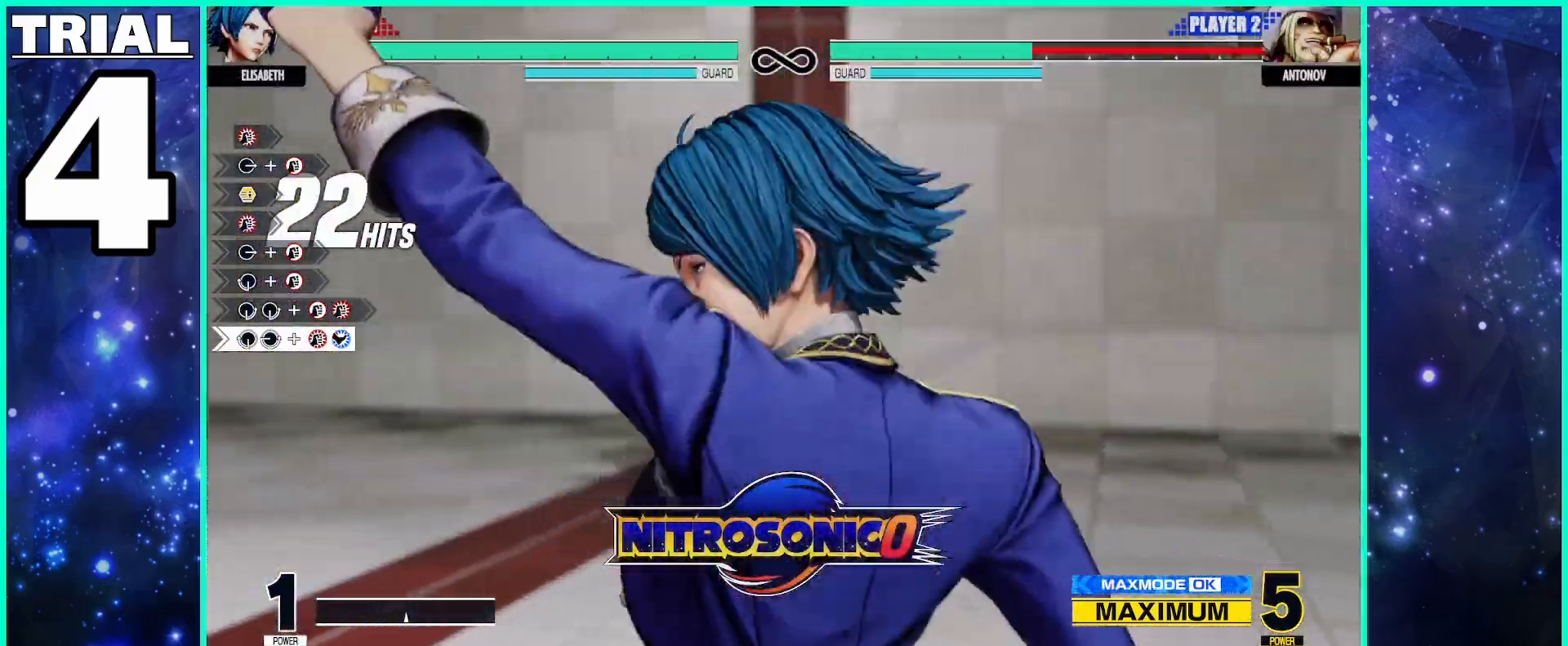
{"buttons": [], "left_stick": "center", "events": []}
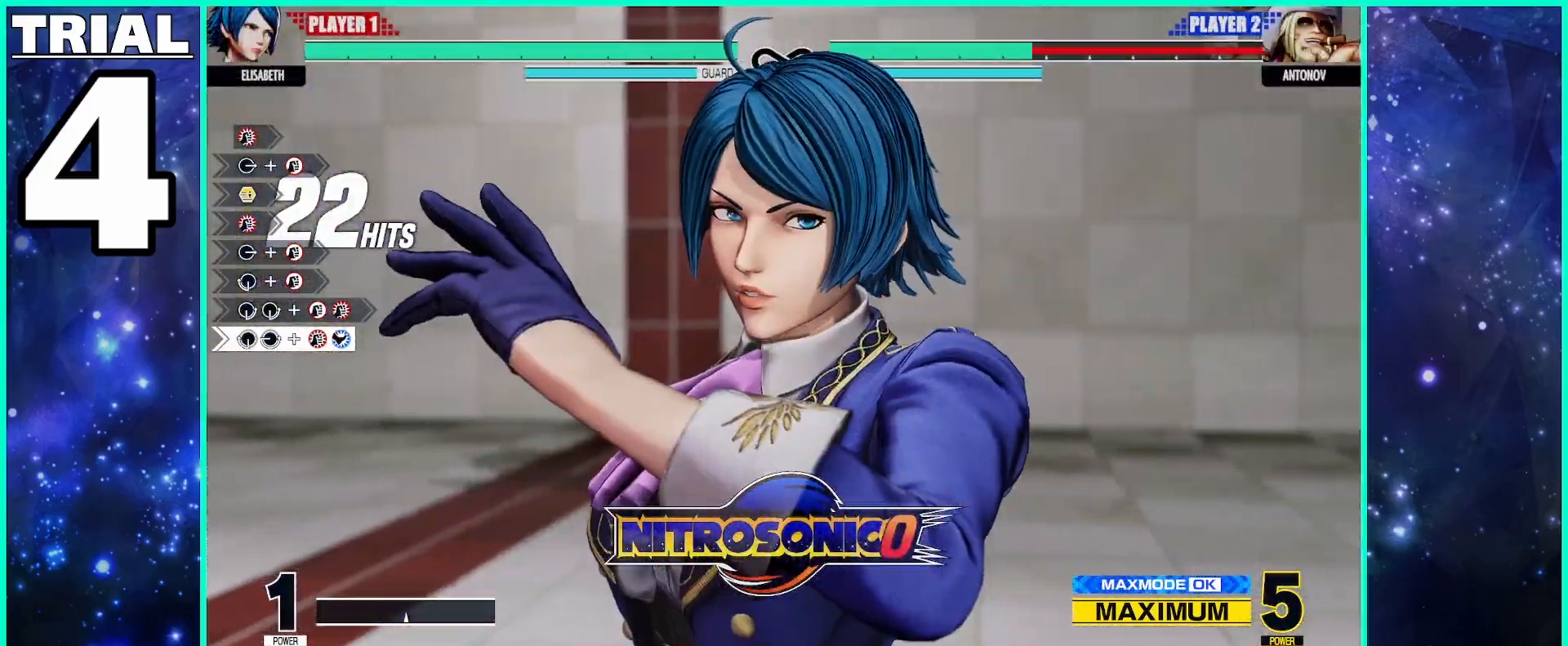
{"buttons": [], "left_stick": "down", "events": [[500, "left_stick", "down"]]}
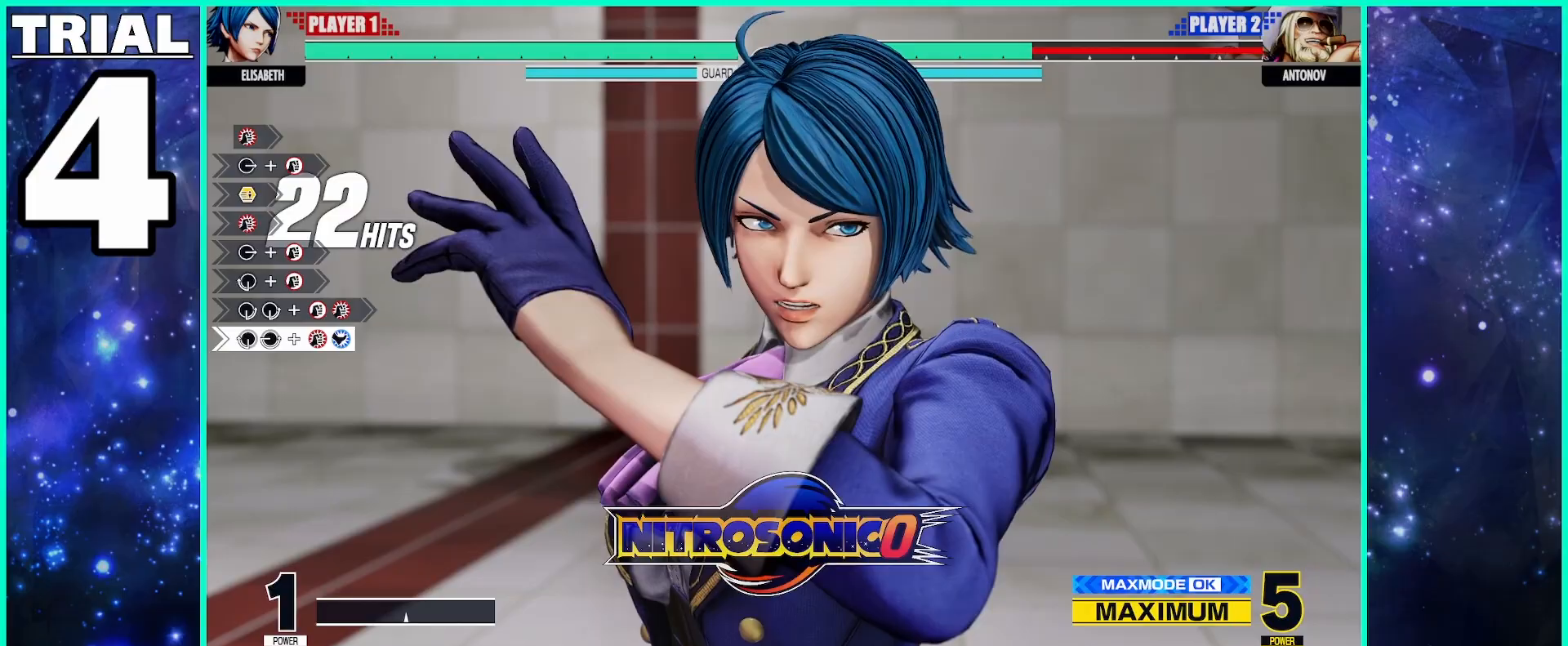
{"buttons": [], "left_stick": "down-left"}
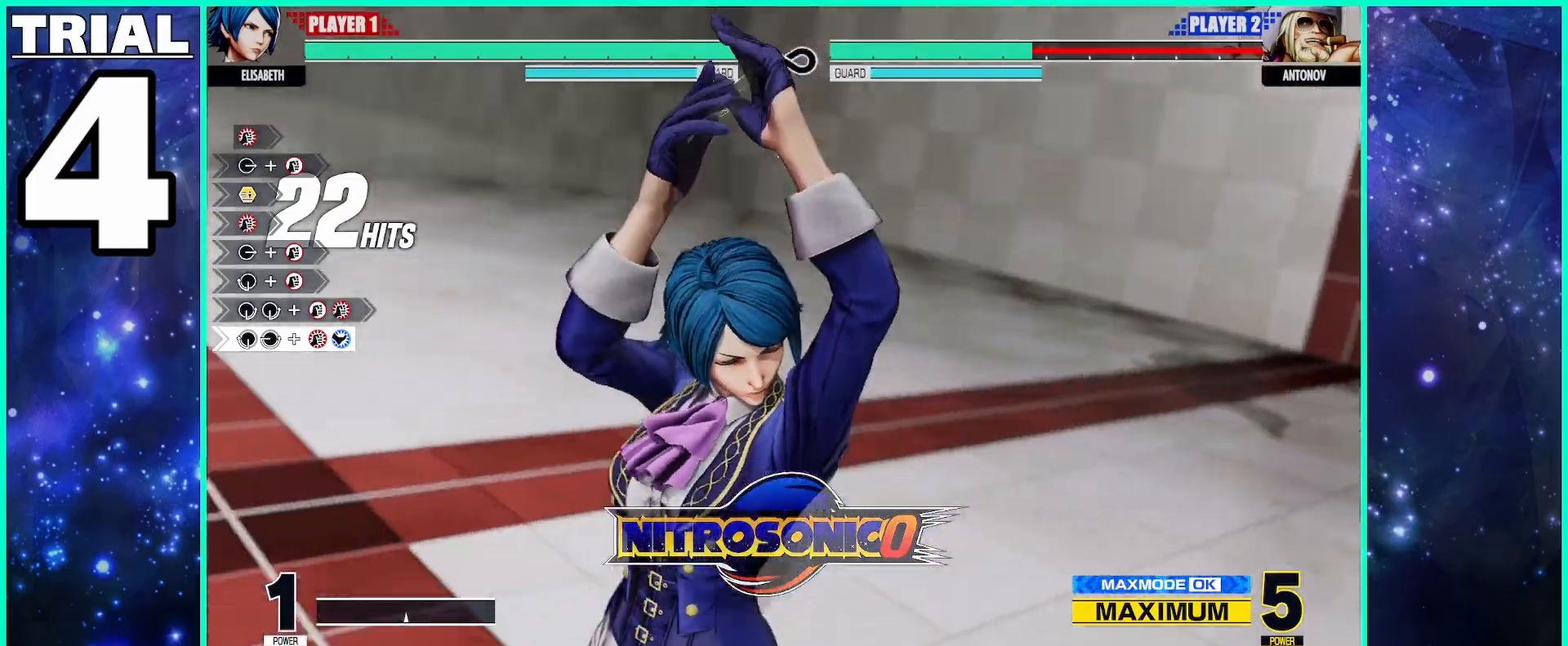
{"buttons": [], "left_stick": "left", "events": [[50, "left_stick", "left"], [133, "left_stick", "up"], [250, "left_stick", "right"], [350, "left_stick", "down"], [450, "left_stick", "left"]]}
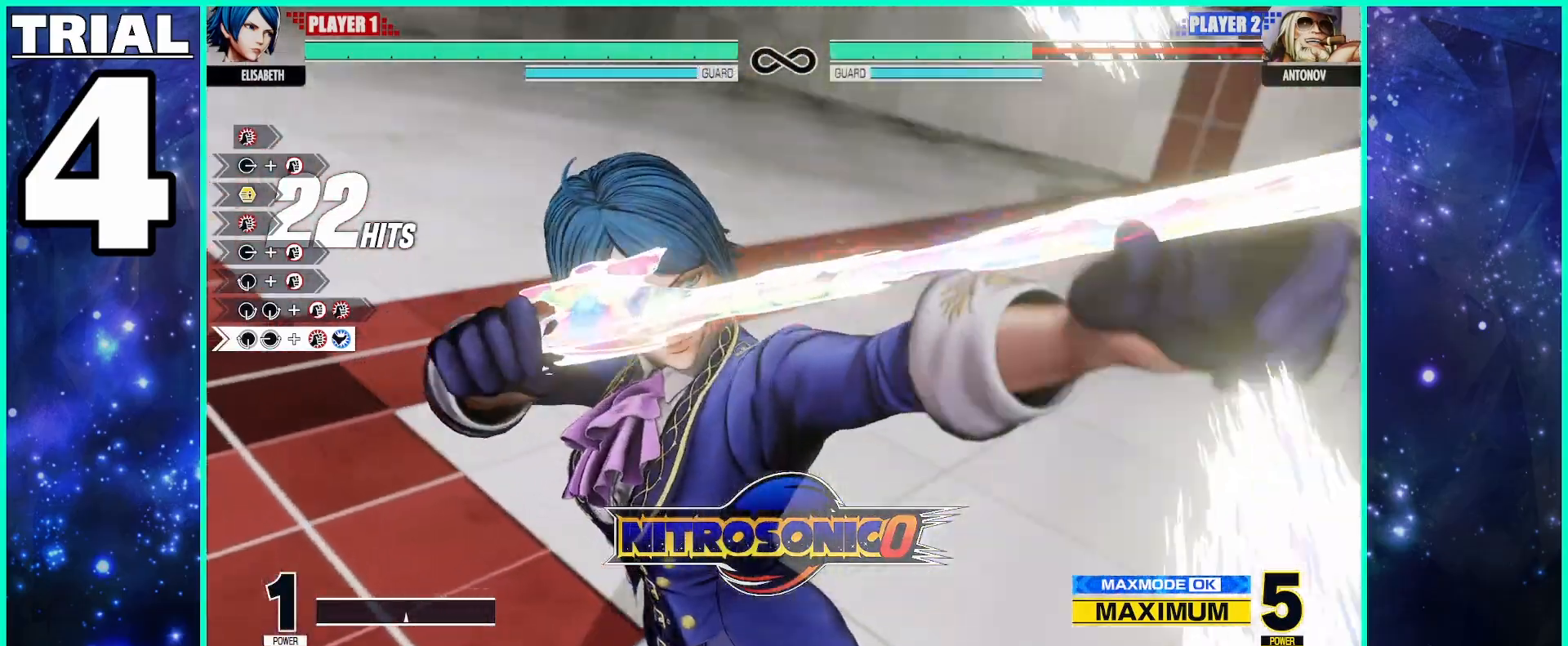
{"buttons": [], "left_stick": "right", "events": [[50, "left_stick", "up"], [133, "left_stick", "right"], [233, "left_stick", "down"], [317, "left_stick", "left"], [417, "left_stick", "up"], [483, "left_stick", "right"]]}
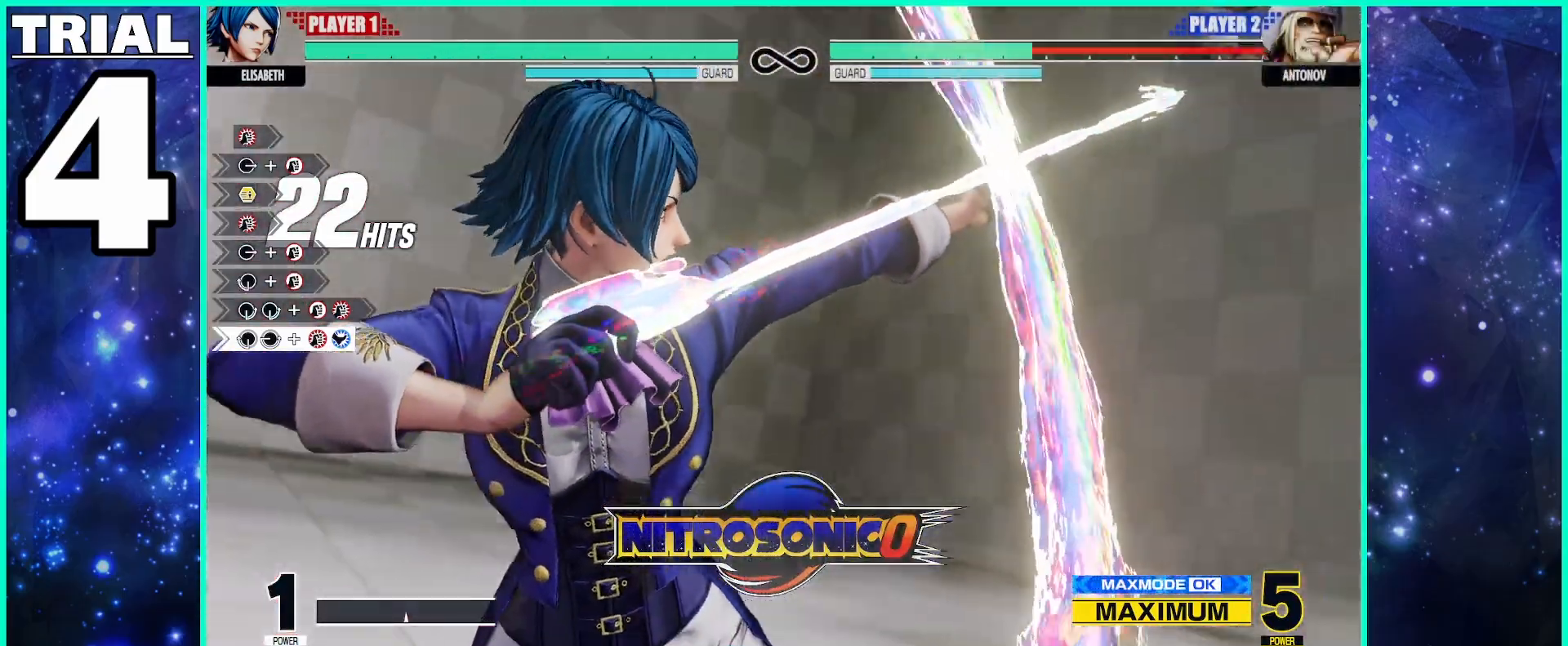
{"buttons": [], "left_stick": "down-left", "events": [[100, "left_stick", "down"], [167, "left_stick", "left"], [267, "left_stick", "up"], [333, "left_stick", "right"], [450, "left_stick", "down"], [500, "left_stick", "down-left"]]}
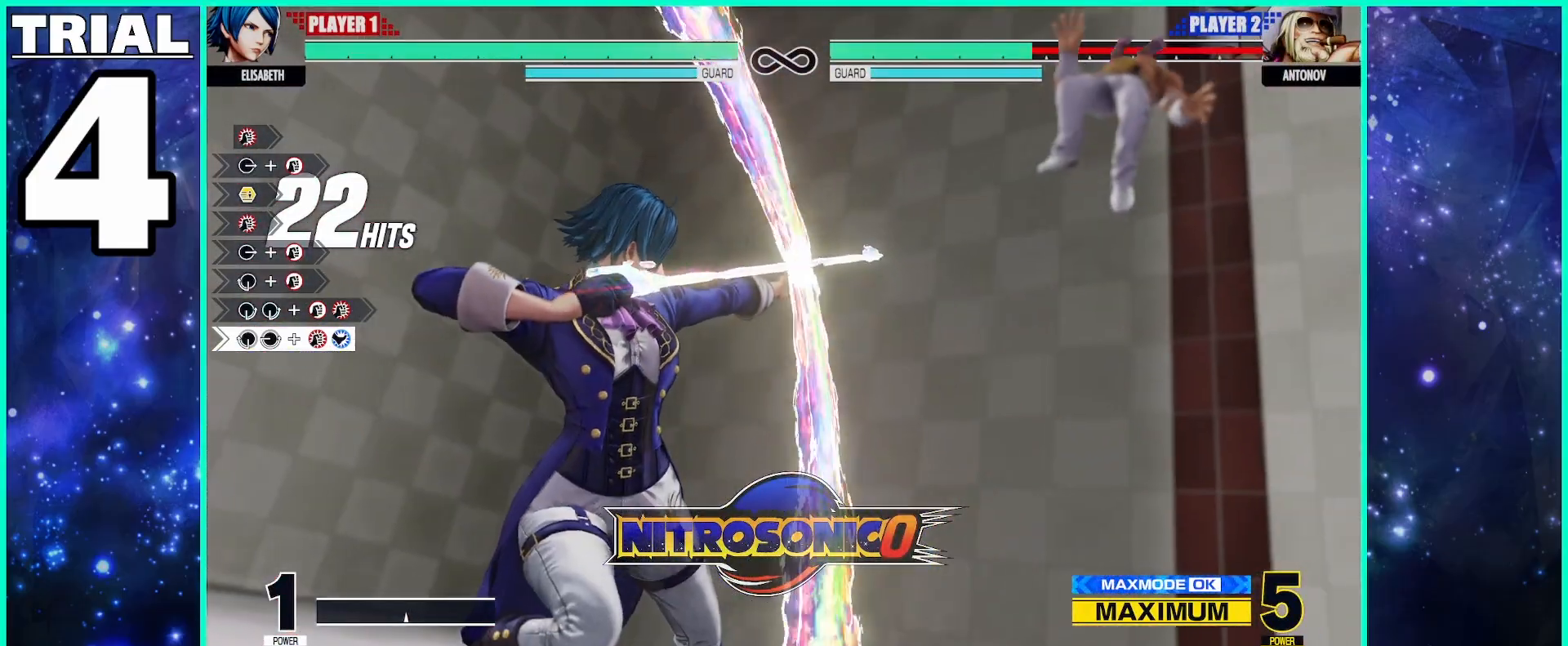
{"buttons": [], "left_stick": "up", "events": [[17, "left_stick", "left"], [100, "left_stick", "up"], [167, "left_stick", "right"], [267, "left_stick", "down"], [367, "left_stick", "left"], [450, "left_stick", "up"]]}
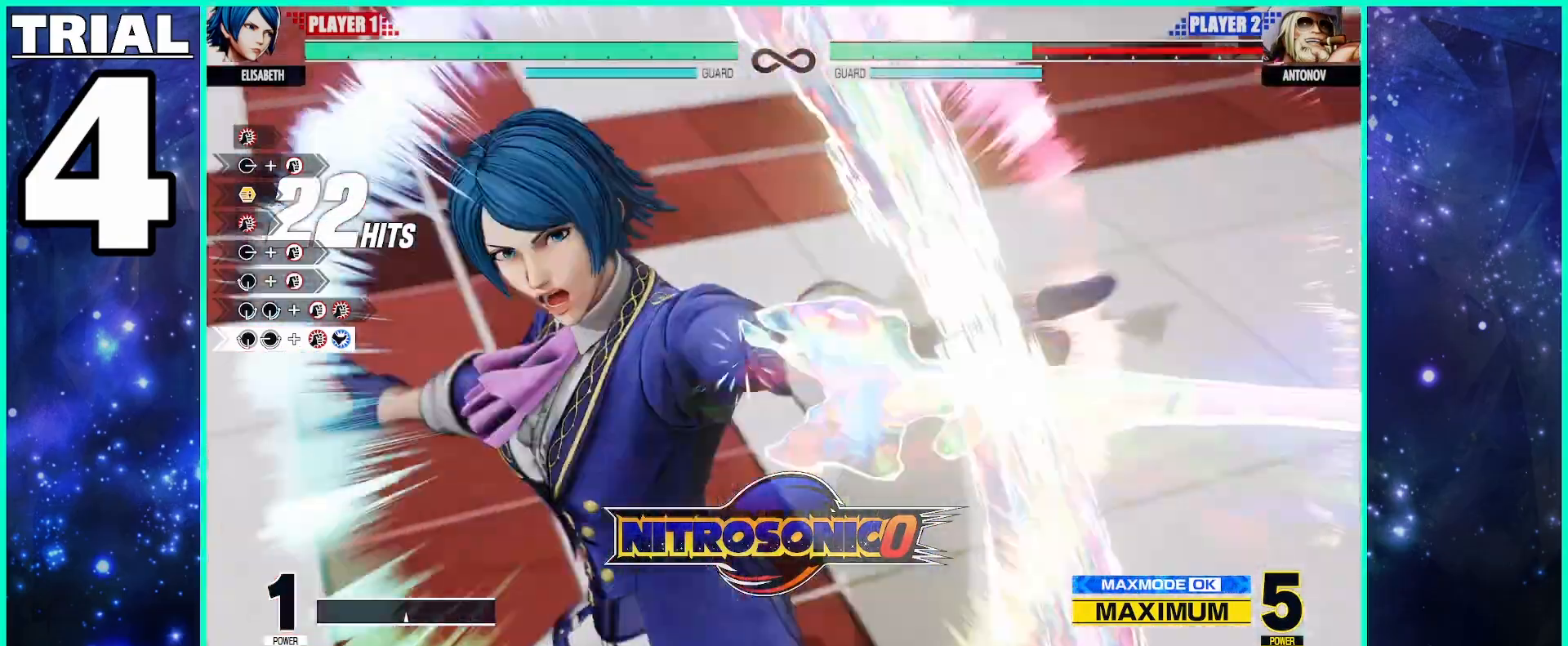
{"buttons": [], "left_stick": "down", "events": [[50, "left_stick", "right"], [133, "left_stick", "down"], [217, "left_stick", "left"], [300, "left_stick", "up"], [400, "left_stick", "right"], [500, "left_stick", "down"]]}
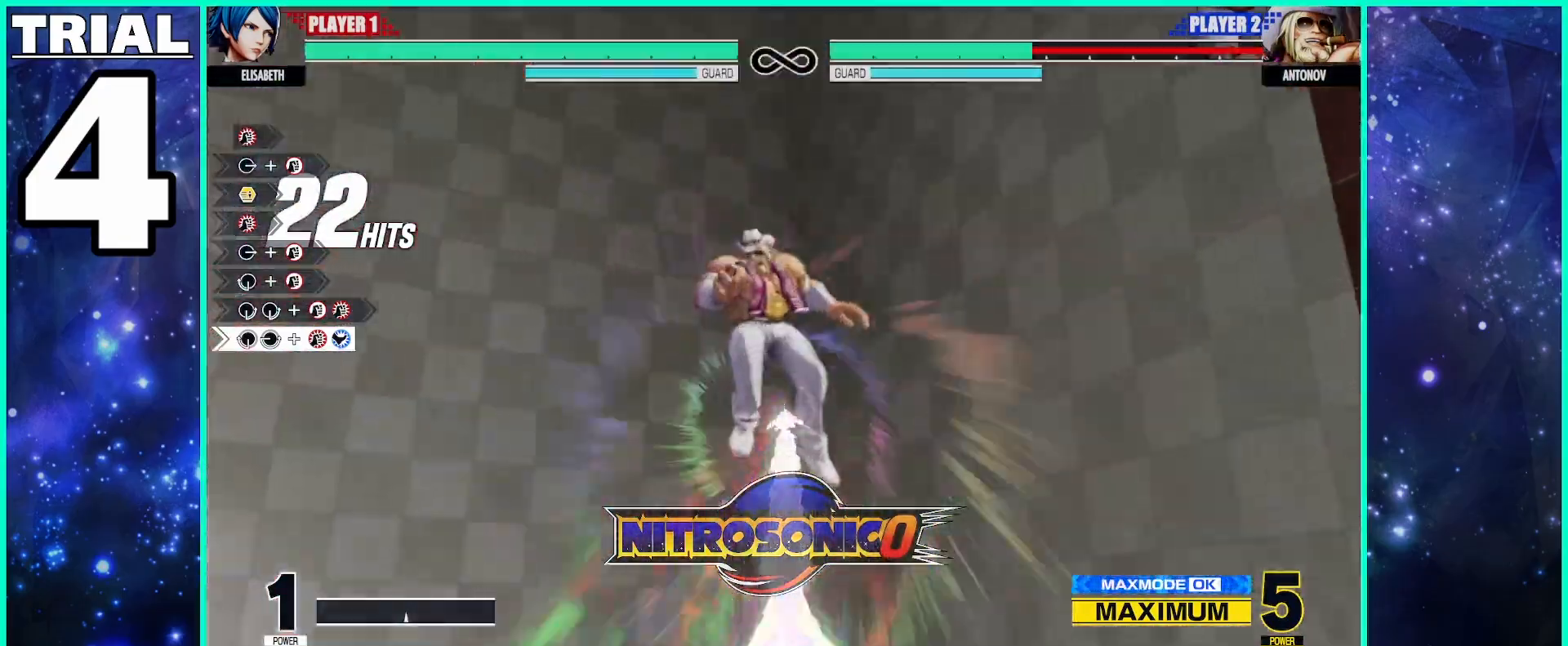
{"buttons": [], "left_stick": "left", "events": [[83, "left_stick", "left"], [183, "left_stick", "up"], [267, "left_stick", "right"], [367, "left_stick", "down"], [450, "left_stick", "left"]]}
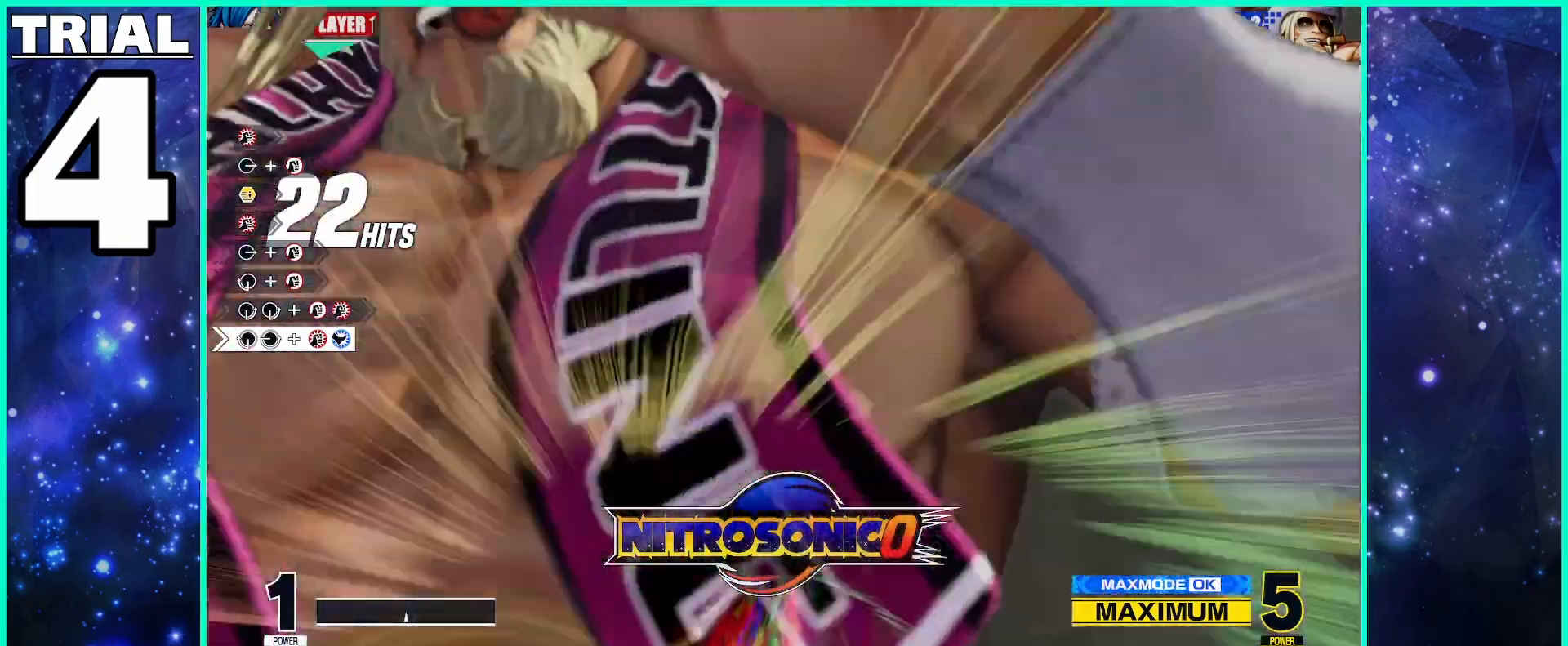
{"buttons": [], "left_stick": "up"}
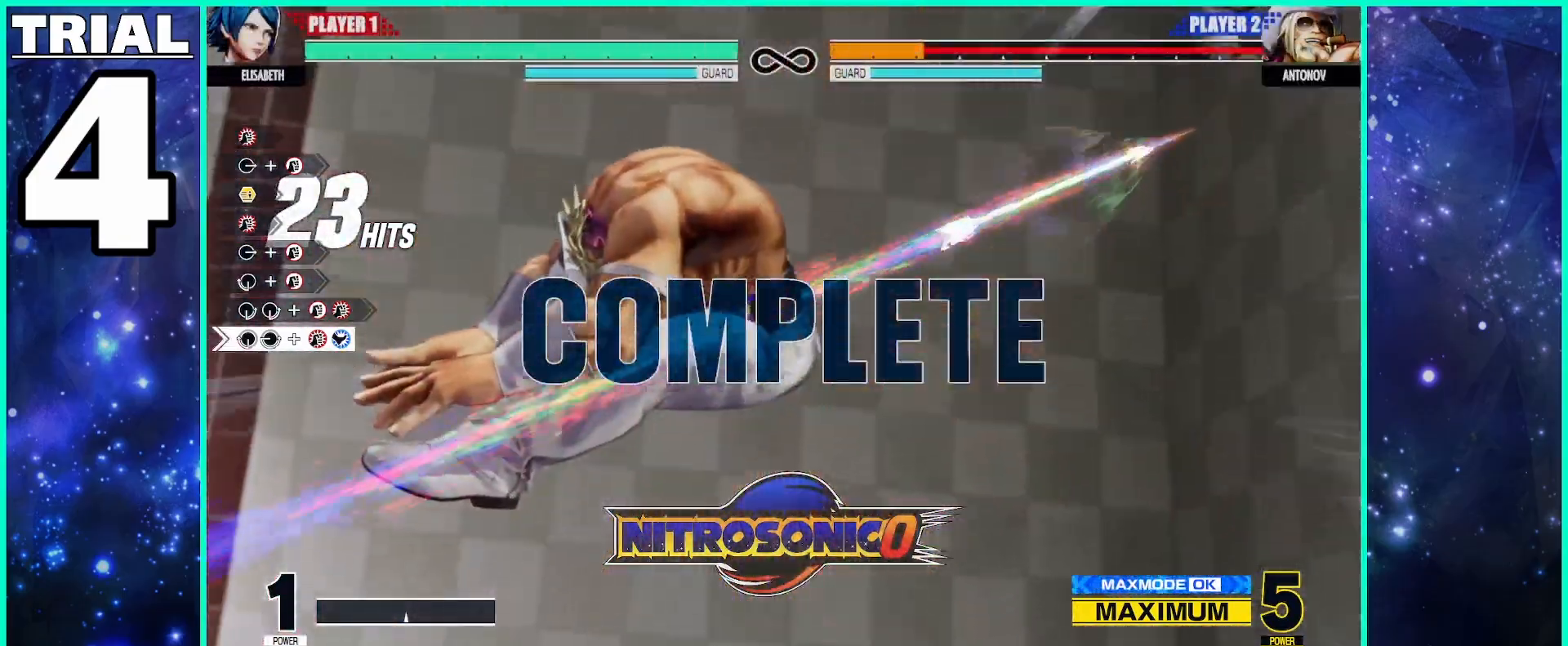
{"buttons": [], "left_stick": "left", "events": [[33, "left_stick", "right"], [133, "left_stick", "down"], [217, "left_stick", "left"], [300, "left_stick", "up"], [367, "left_stick", "right"], [450, "left_stick", "down"], [500, "left_stick", "left"]]}
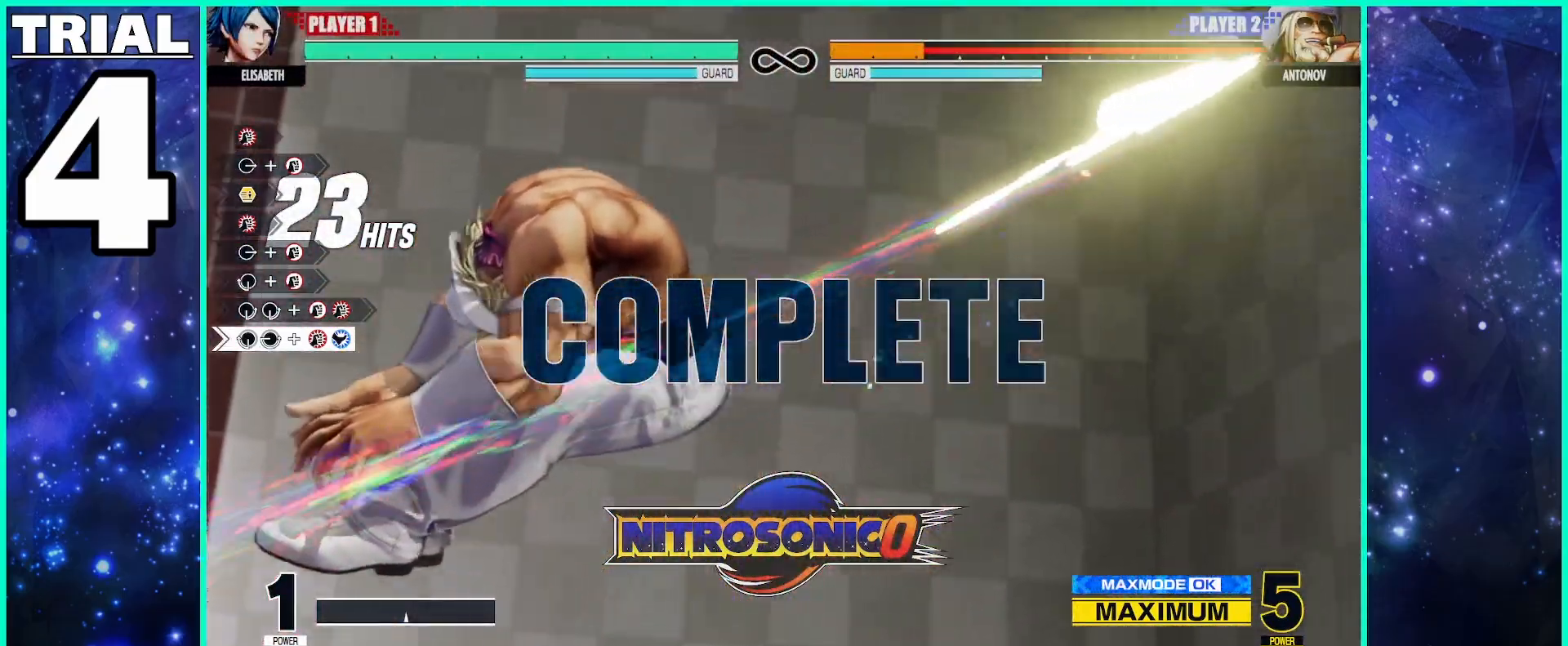
{"buttons": [], "left_stick": "center", "events": [[83, "left_stick", "center"]]}